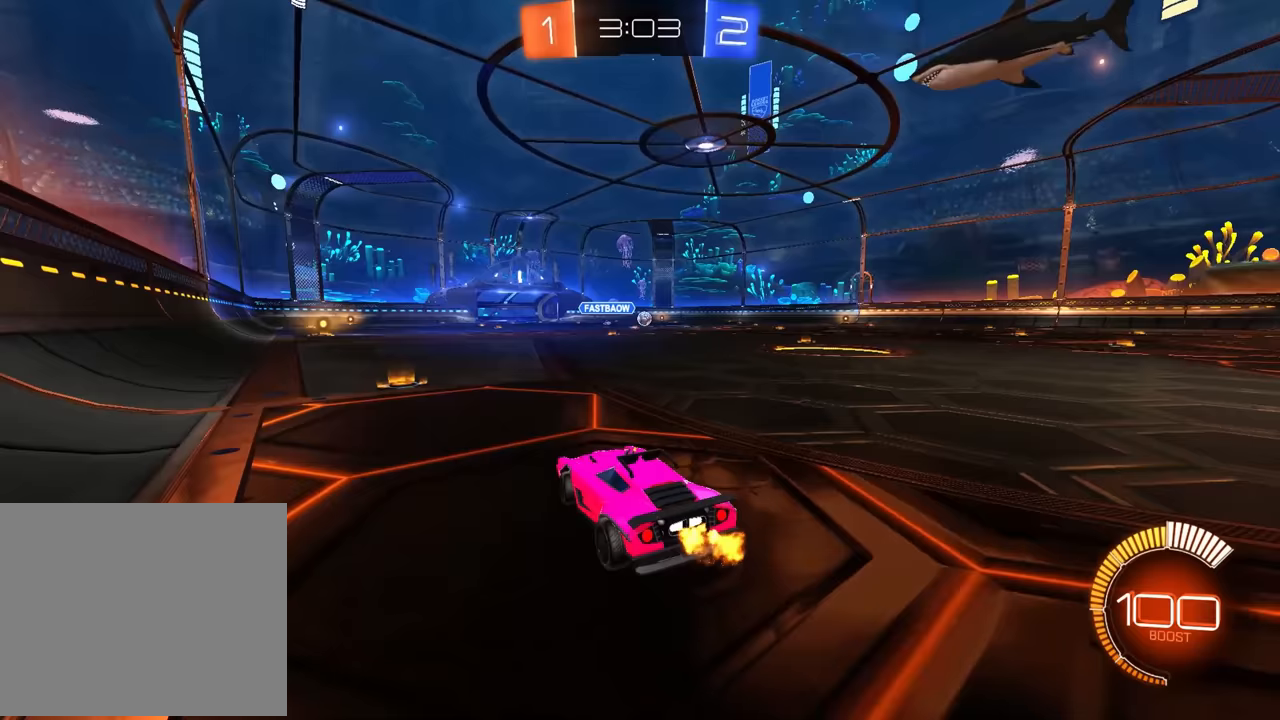
Gameplay with a controller (PlayStation layout); each line is a JSON object with the inputs held at the frame after it. "events" lists button and stick changes between this image and that frame as [ms after this image, input, new state], when the widget could be followed in between. Not read: DPAD_DOWN DPAD_LEFT DPAD_RIGHT DPAD_UP L3 R3 SELECT START right_stick.
{"buttons": ["CIRCLE", "R2"], "left_stick": "center", "events": [[200, "CIRCLE", "down"], [400, "left_stick", "center"]]}
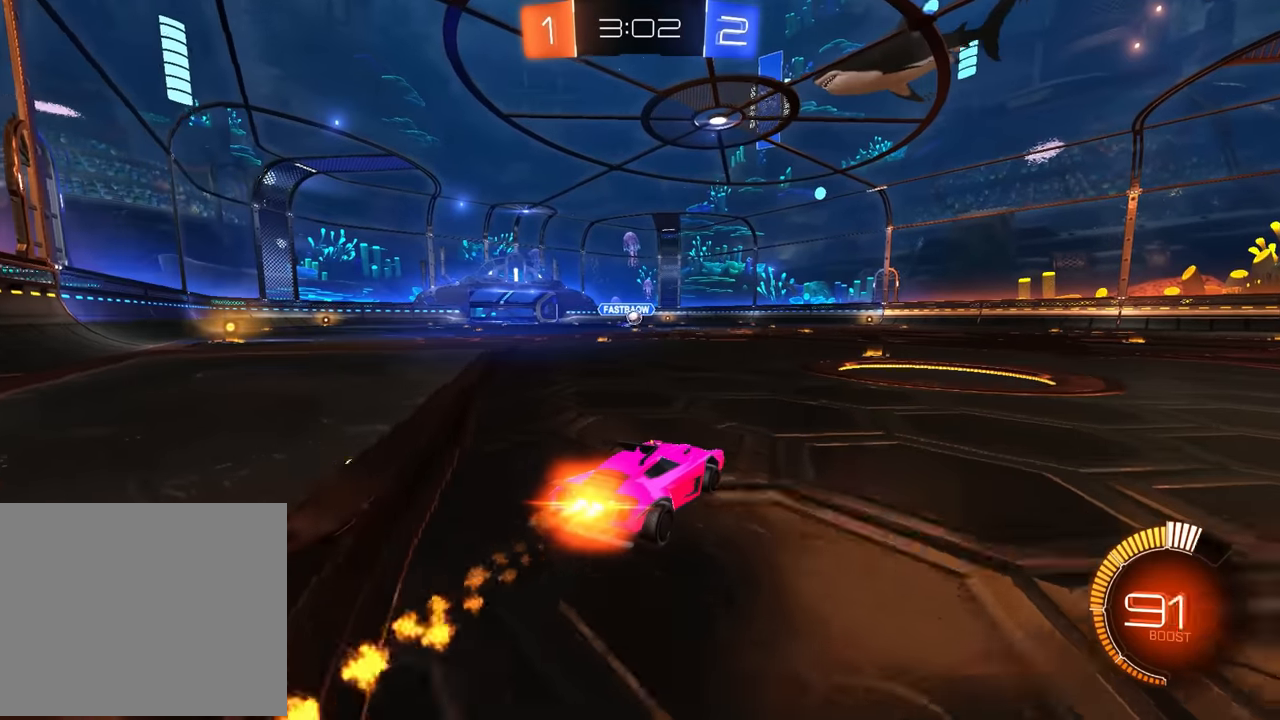
{"buttons": ["R2"], "left_stick": "center", "events": [[300, "left_stick", "left"], [383, "CIRCLE", "up"], [450, "left_stick", "center"]]}
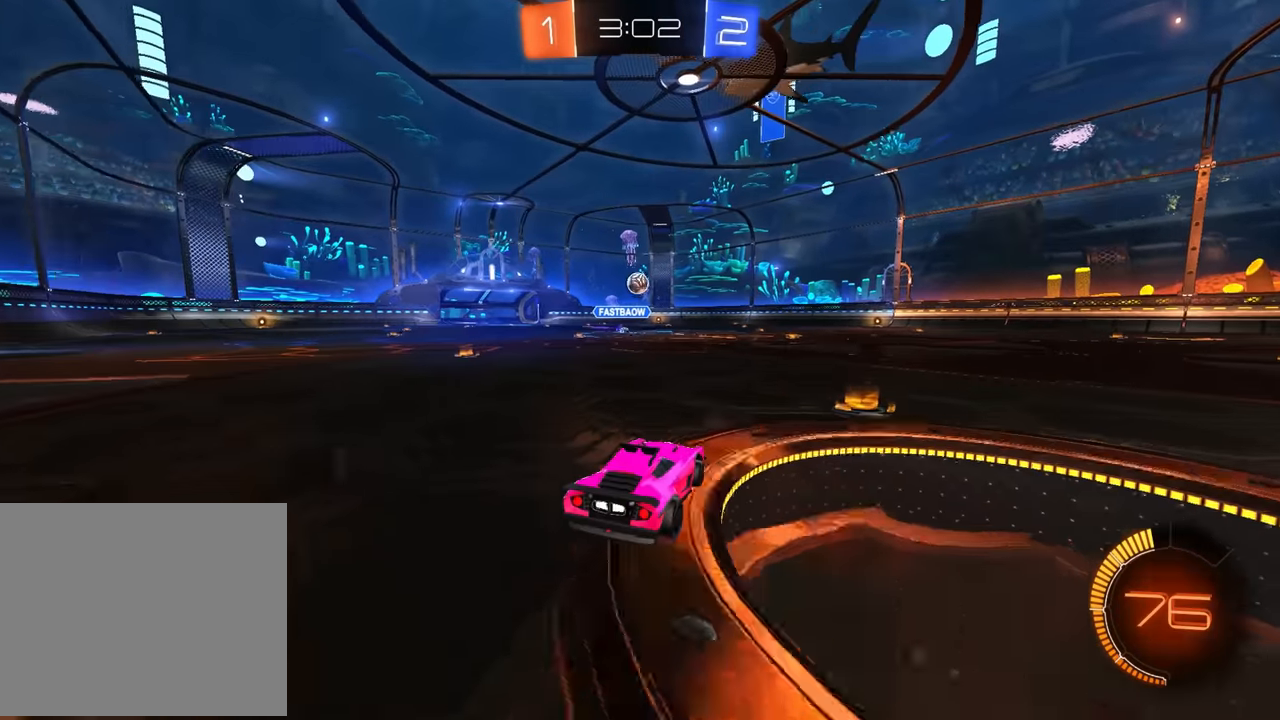
{"buttons": ["CIRCLE"], "left_stick": "center", "events": [[33, "CIRCLE", "down"], [50, "CROSS", "down"], [83, "left_stick", "down"], [216, "CROSS", "up"], [216, "left_stick", "center"], [283, "CROSS", "down"], [383, "left_stick", "down"], [400, "R2", "up"], [416, "CROSS", "up"], [483, "left_stick", "center"]]}
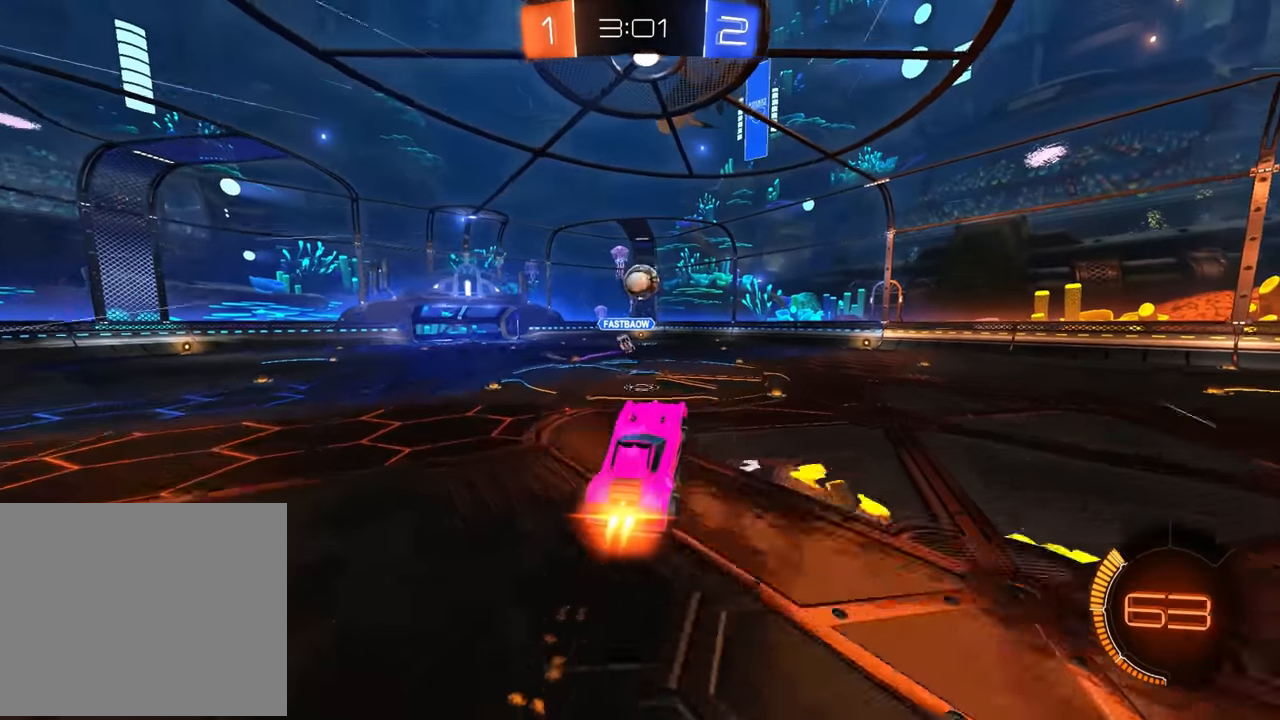
{"buttons": ["CIRCLE", "R1"], "left_stick": "center", "events": [[16, "left_stick", "up-left"], [83, "left_stick", "center"], [316, "left_stick", "up"], [383, "R1", "down"], [500, "left_stick", "center"]]}
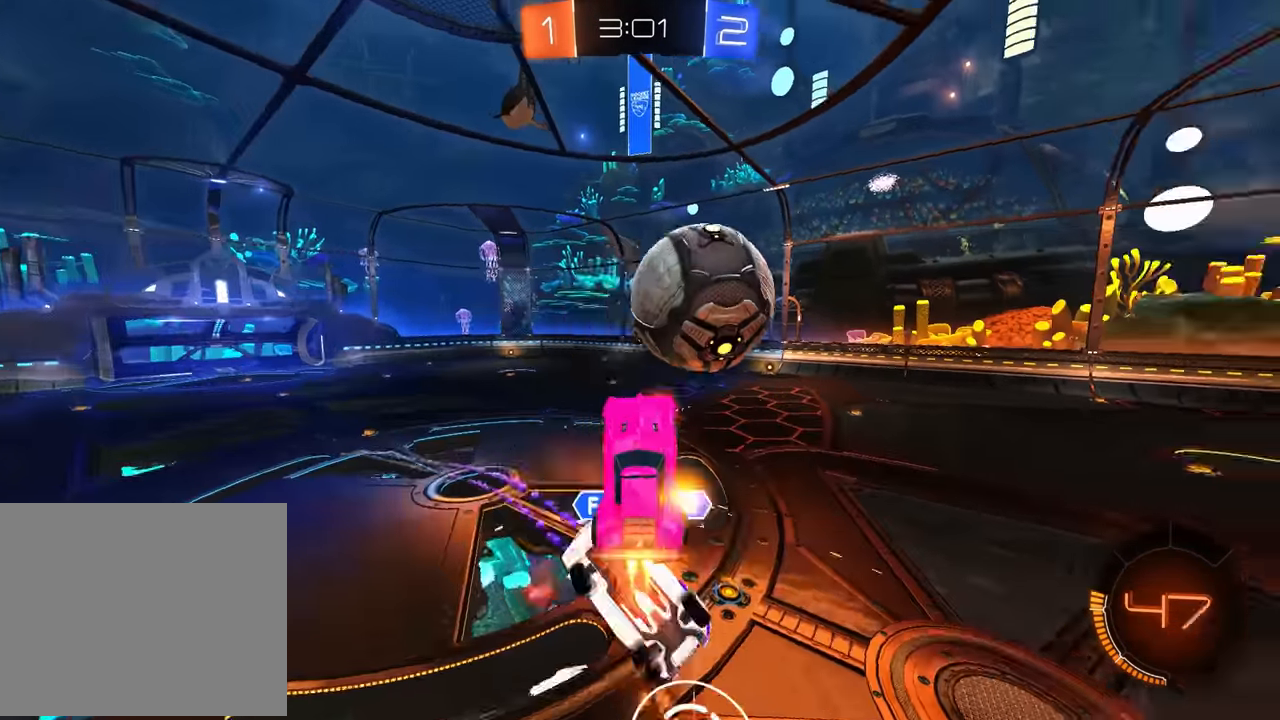
{"buttons": [], "left_stick": "up-left", "events": [[150, "left_stick", "up"], [233, "left_stick", "left"], [300, "CIRCLE", "up"], [400, "R1", "up"], [450, "left_stick", "up-left"]]}
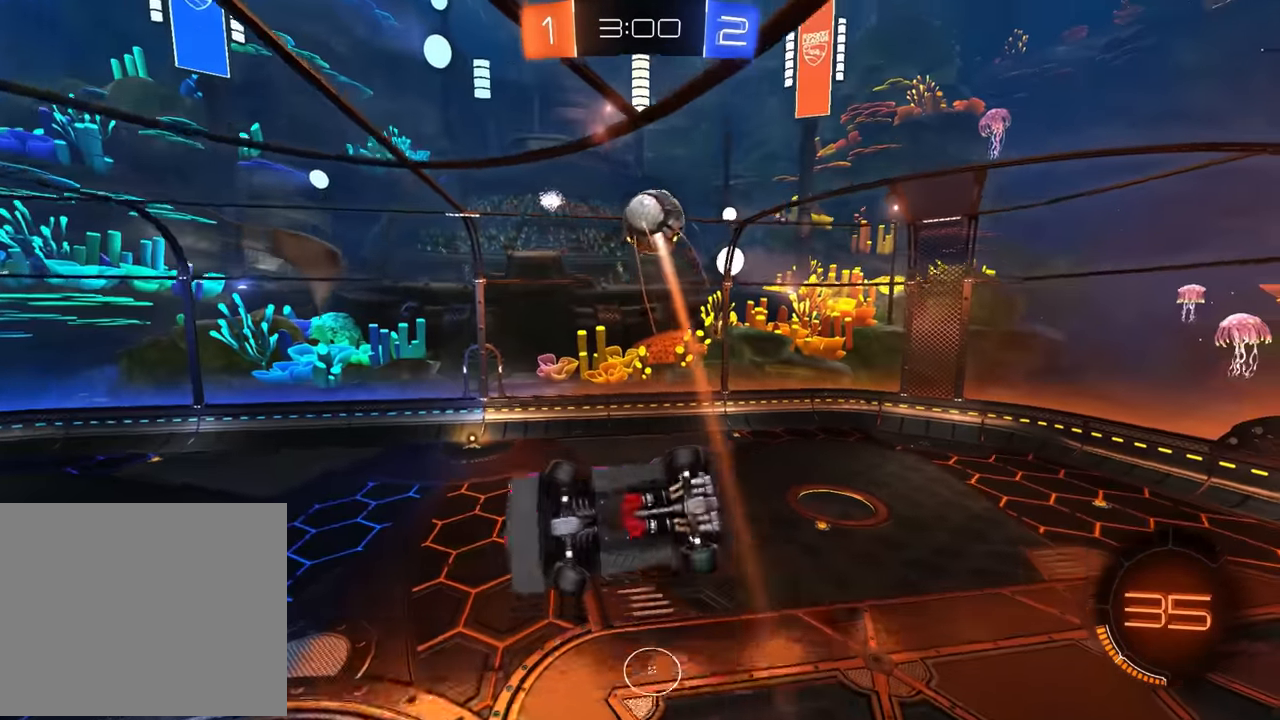
{"buttons": [], "left_stick": "left", "events": [[183, "left_stick", "left"]]}
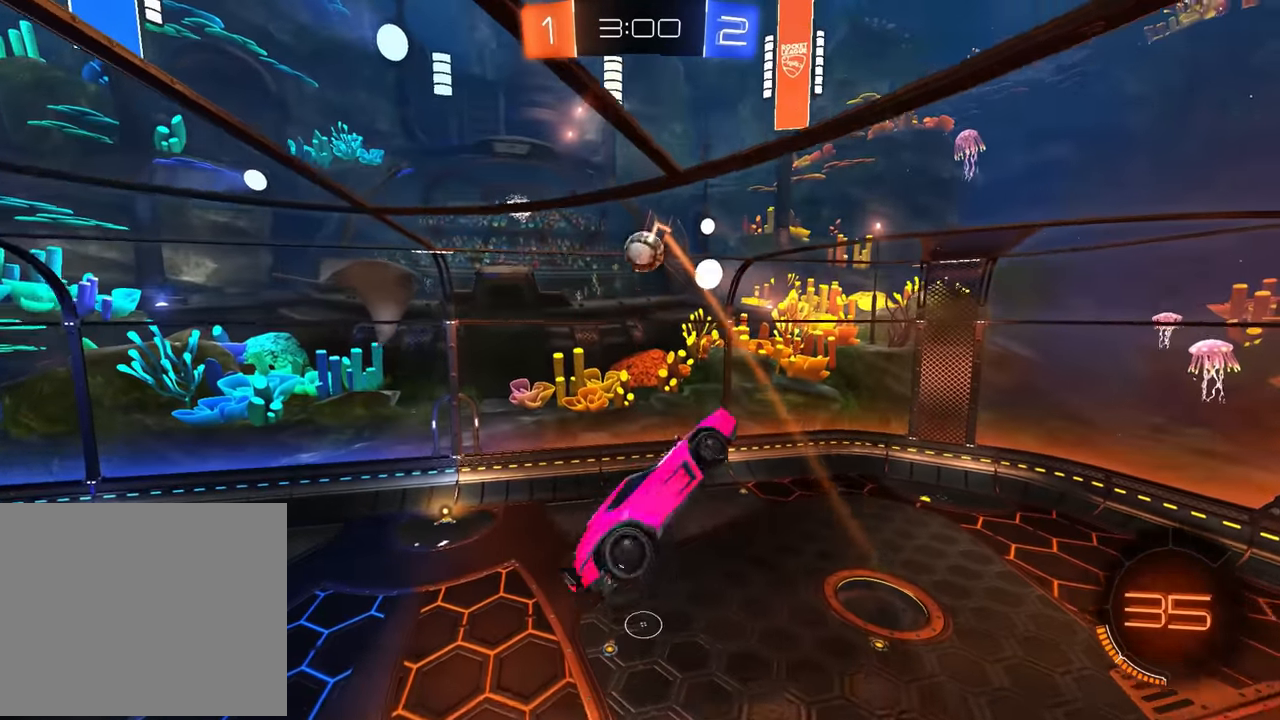
{"buttons": ["CIRCLE", "R1"], "left_stick": "center", "events": [[183, "R1", "down"], [200, "CIRCLE", "down"], [216, "left_stick", "up"], [316, "left_stick", "down-right"], [500, "left_stick", "center"]]}
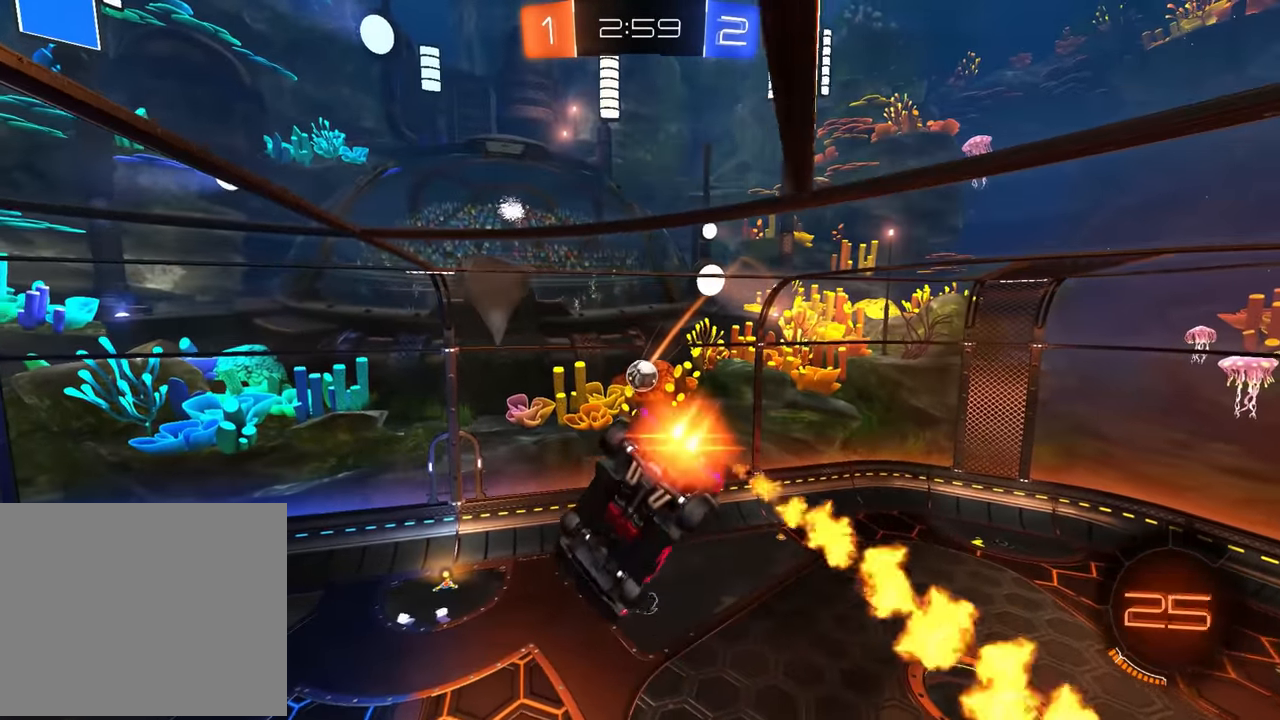
{"buttons": ["CIRCLE", "R1"], "left_stick": "up", "events": [[266, "left_stick", "down-right"], [433, "left_stick", "up"]]}
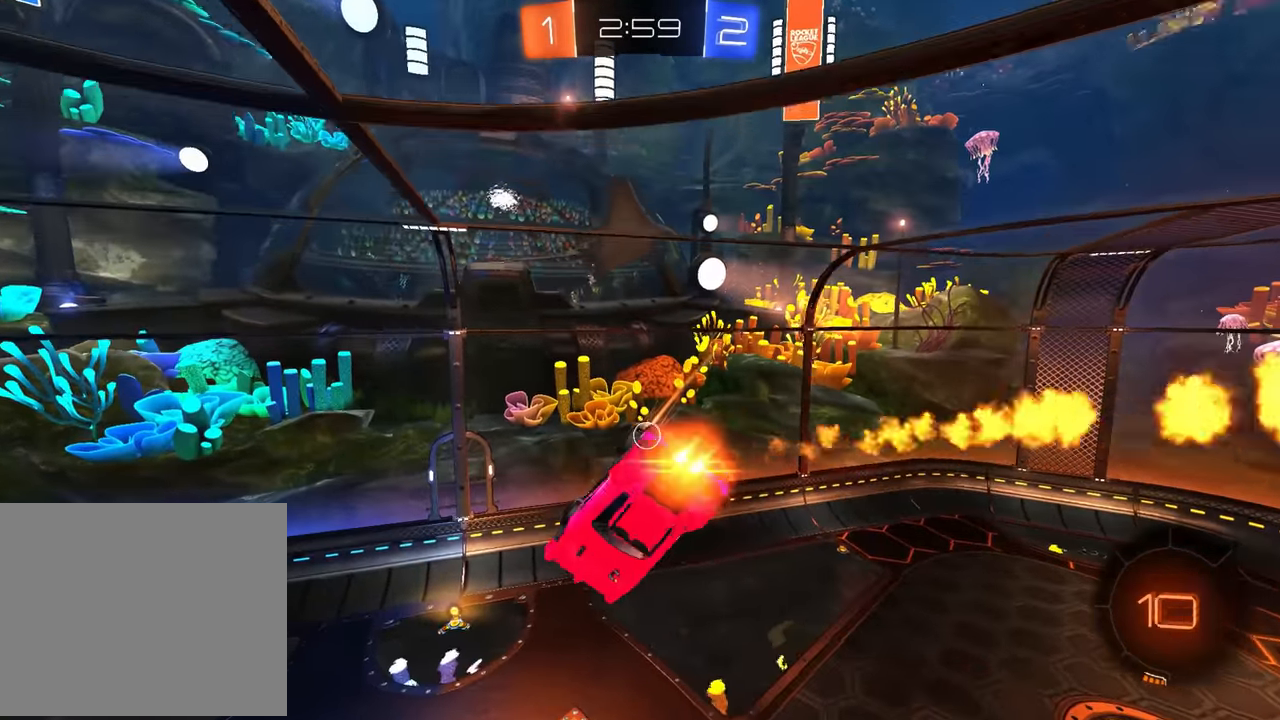
{"buttons": ["L2", "R2"], "left_stick": "center", "events": [[200, "left_stick", "center"], [300, "R1", "up"], [333, "left_stick", "down"], [383, "CIRCLE", "up"], [383, "L2", "down"], [383, "left_stick", "left"], [450, "left_stick", "center"], [500, "R2", "down"]]}
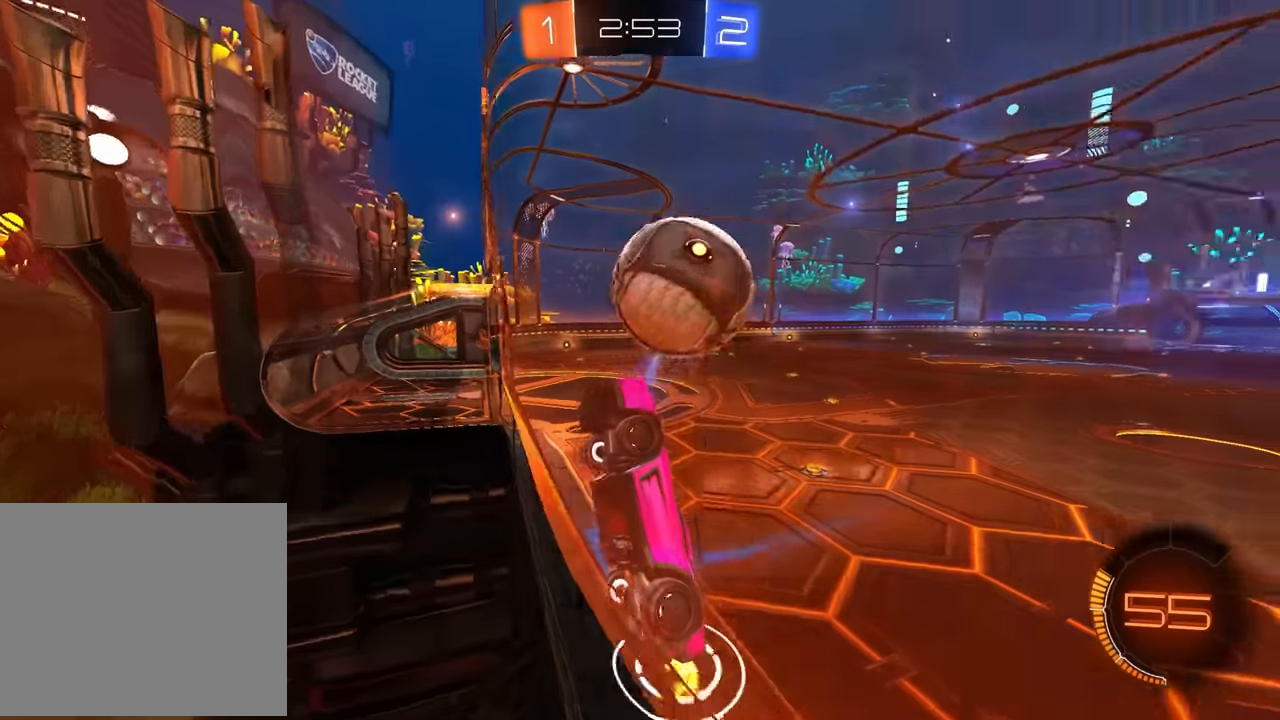
{"buttons": ["R2"], "left_stick": "center", "events": [[50, "L2", "up"], [66, "left_stick", "left"], [333, "left_stick", "center"], [383, "R2", "up"], [433, "R2", "down"]]}
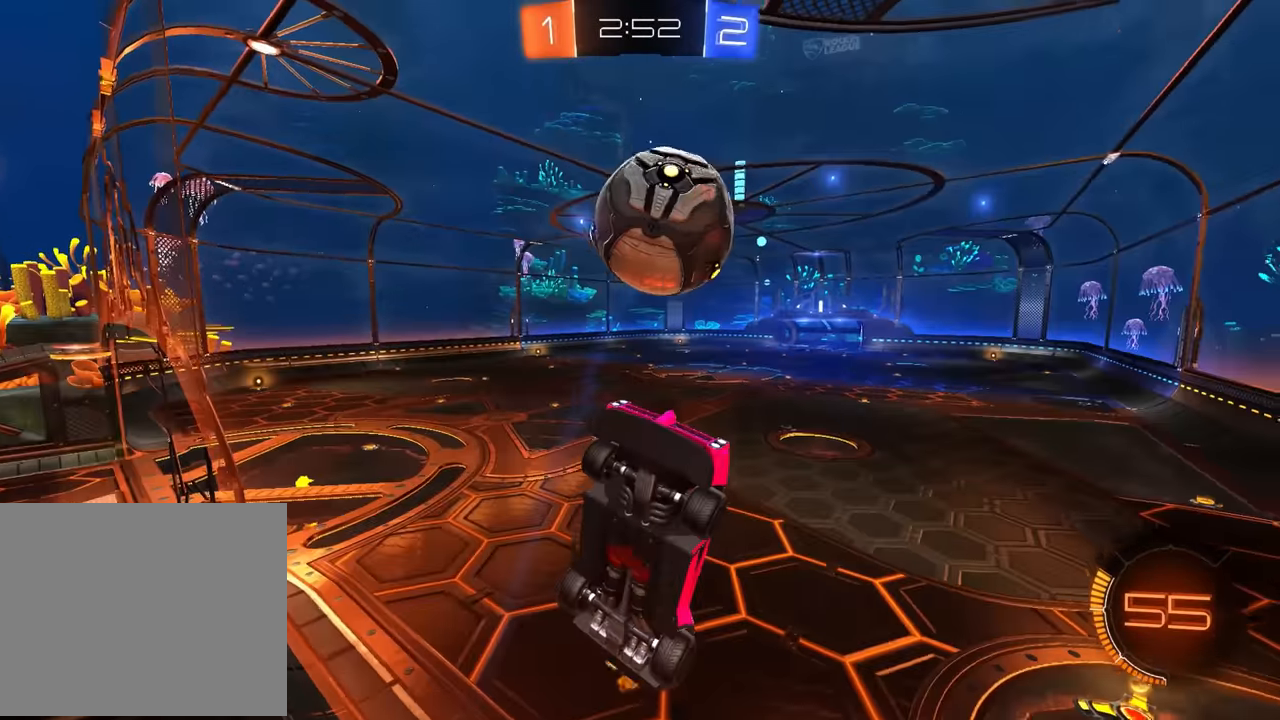
{"buttons": ["R1"], "left_stick": "center", "events": [[66, "R2", "up"], [200, "CROSS", "down"], [250, "R1", "down"], [316, "left_stick", "left"], [333, "CROSS", "up"], [366, "left_stick", "center"]]}
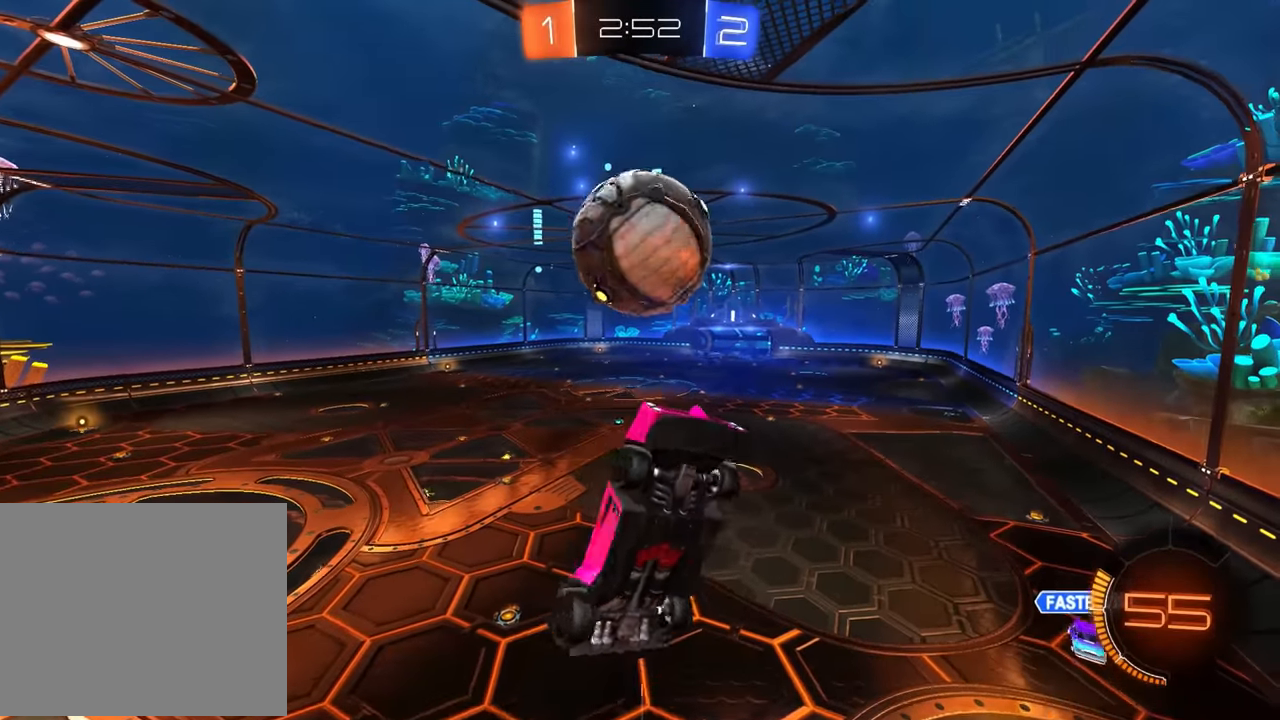
{"buttons": ["R1"], "left_stick": "up-right", "events": [[166, "left_stick", "down-right"], [316, "left_stick", "up-right"]]}
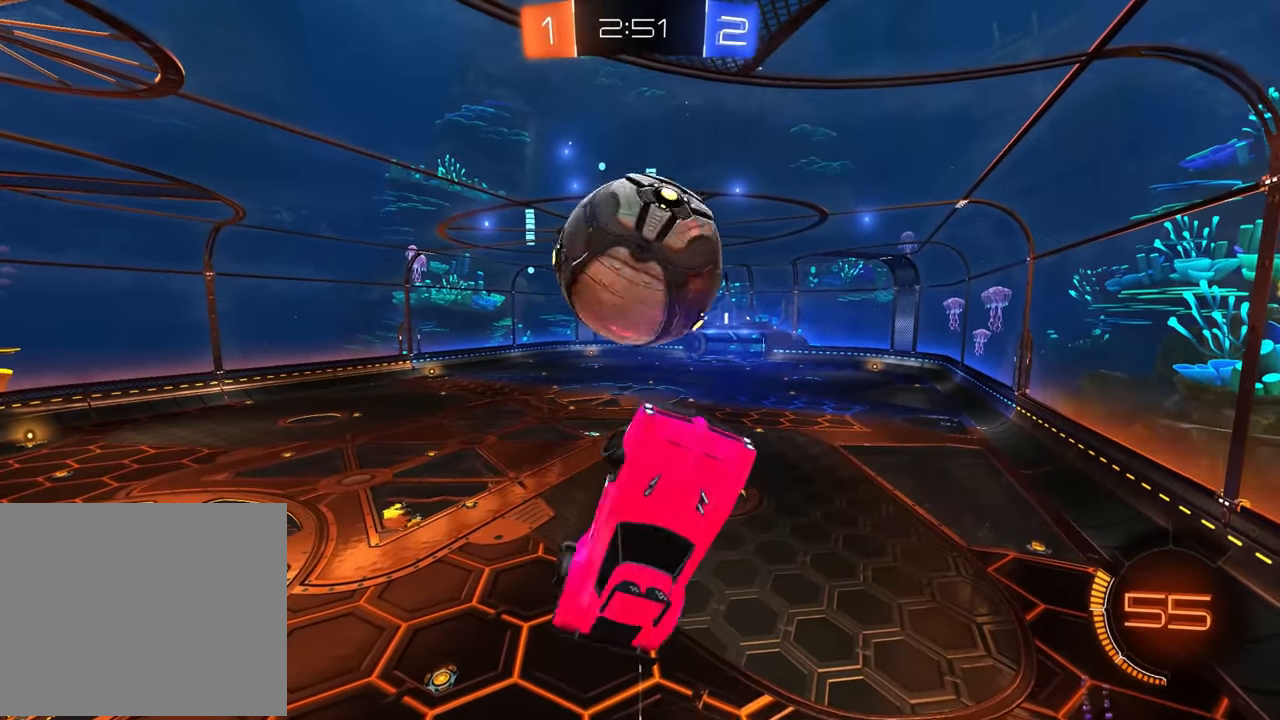
{"buttons": [], "left_stick": "right", "events": [[50, "left_stick", "right"], [100, "SQUARE", "down"], [150, "SQUARE", "up"], [150, "left_stick", "down-right"], [400, "R1", "up"], [483, "left_stick", "right"]]}
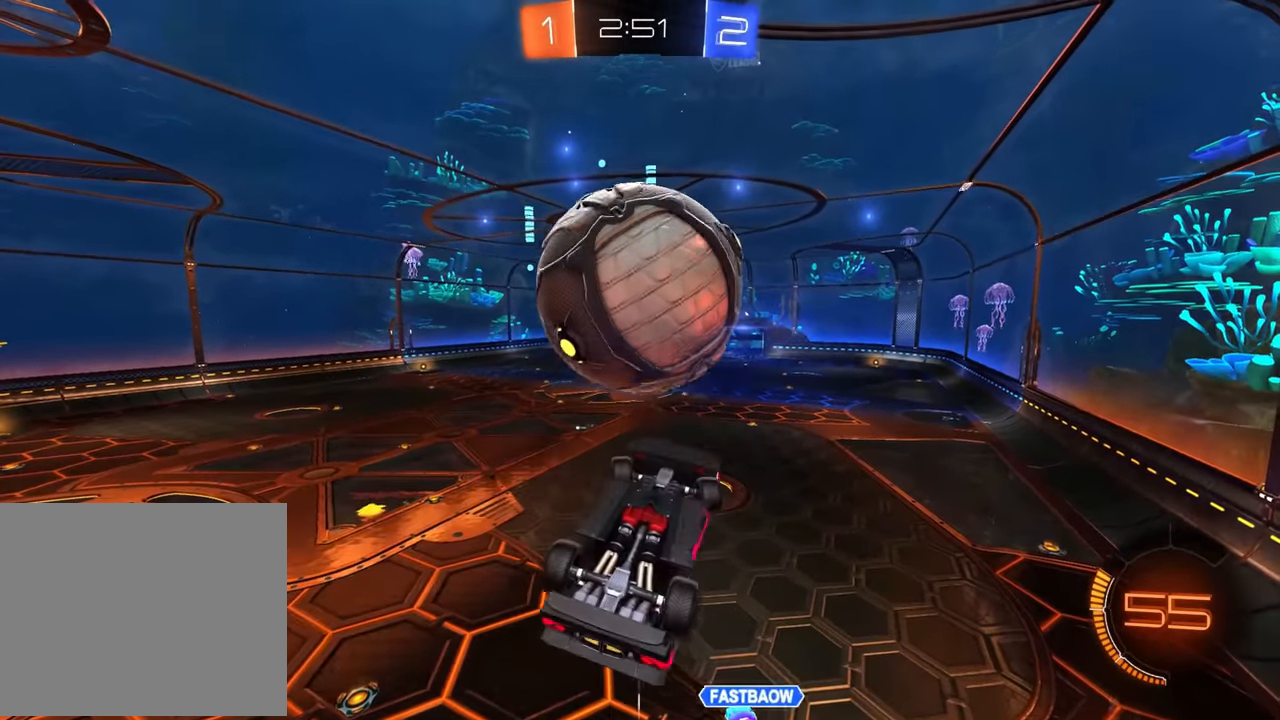
{"buttons": [], "left_stick": "down-right", "events": [[50, "CIRCLE", "down"], [50, "CROSS", "down"], [116, "R1", "down"], [183, "CROSS", "up"], [216, "left_stick", "up-right"], [266, "CIRCLE", "up"], [300, "R1", "up"], [450, "left_stick", "down-right"]]}
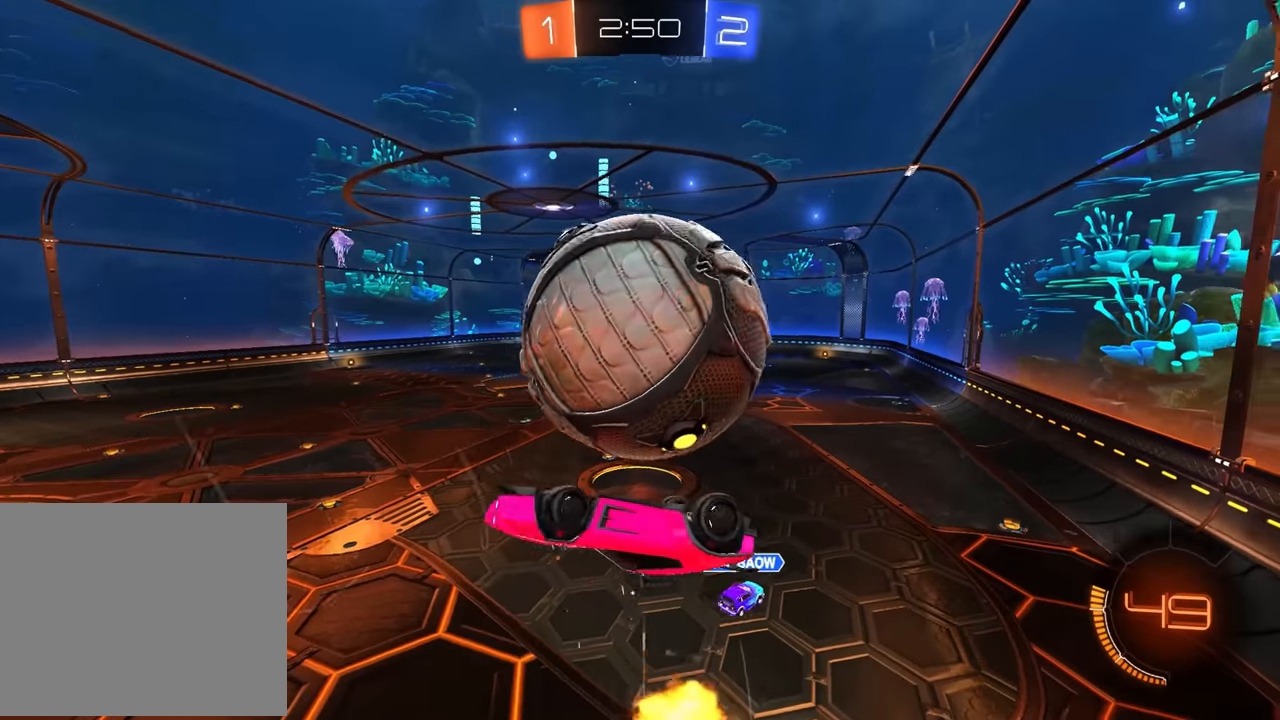
{"buttons": ["CROSS"], "left_stick": "down", "events": [[16, "left_stick", "down"], [483, "CROSS", "down"]]}
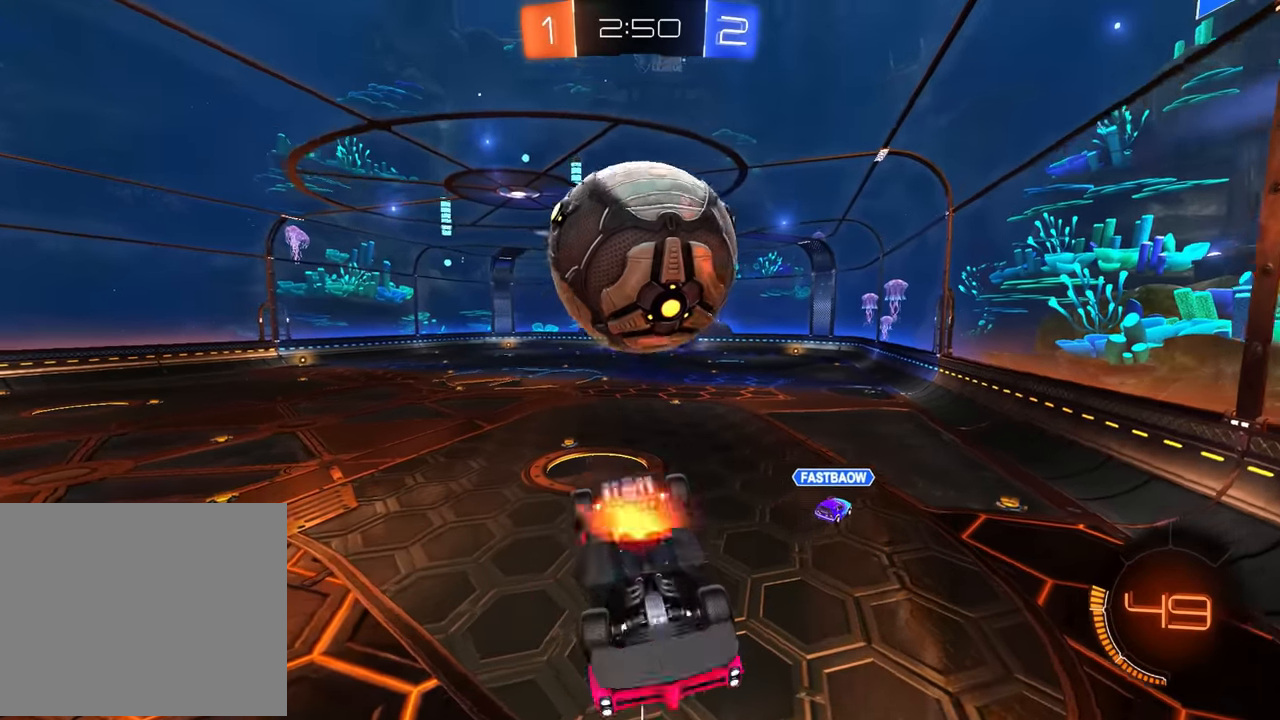
{"buttons": ["CIRCLE", "R1"], "left_stick": "up", "events": [[50, "R1", "down"], [66, "left_stick", "up-right"], [100, "CROSS", "up"], [216, "CIRCLE", "down"], [250, "R1", "up"], [316, "left_stick", "down"], [466, "left_stick", "up"], [500, "R1", "down"]]}
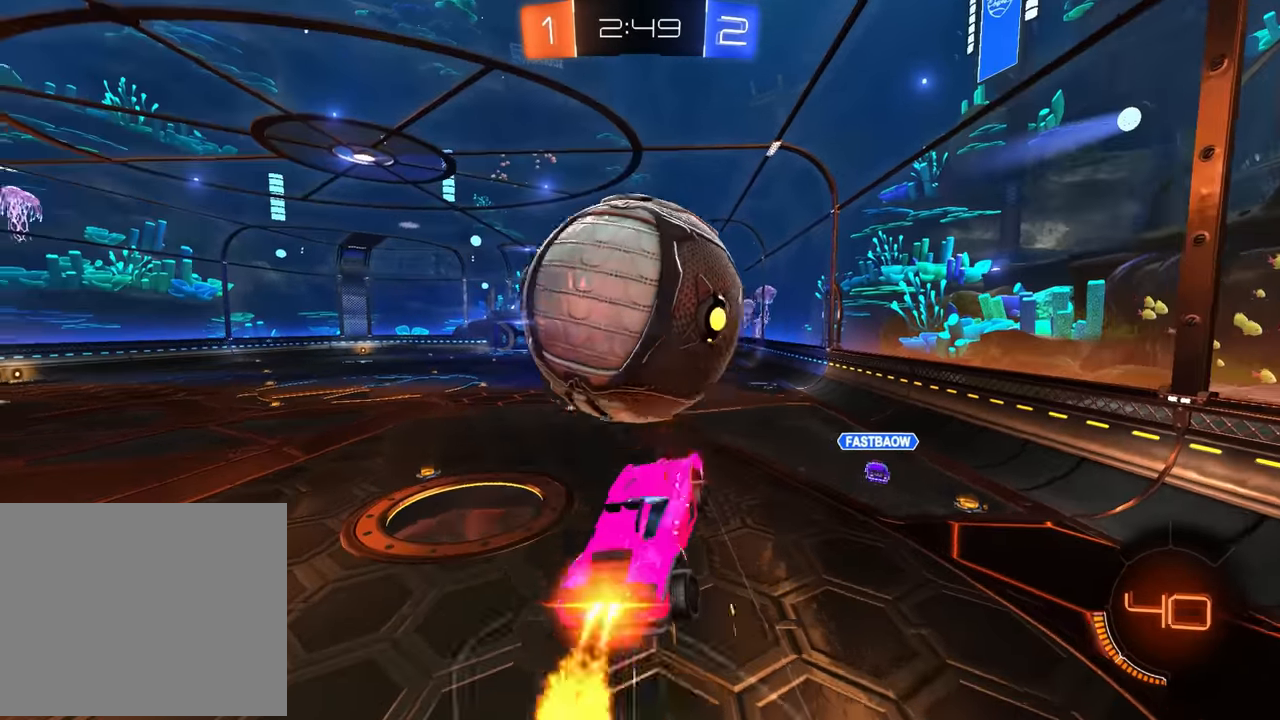
{"buttons": ["R1"], "left_stick": "up-right", "events": [[283, "left_stick", "up-right"], [400, "CIRCLE", "up"]]}
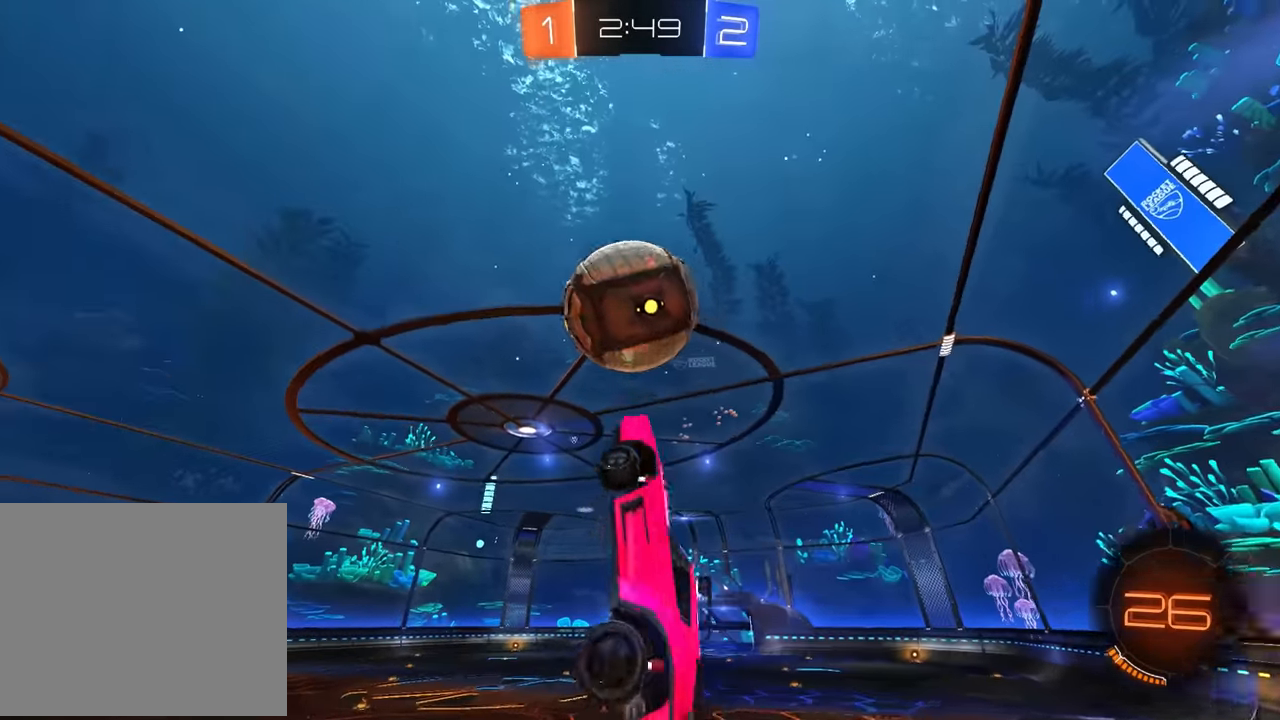
{"buttons": ["CIRCLE", "R1"], "left_stick": "up-right", "events": [[33, "CIRCLE", "down"], [50, "left_stick", "down-right"], [300, "left_stick", "center"], [450, "left_stick", "up-right"]]}
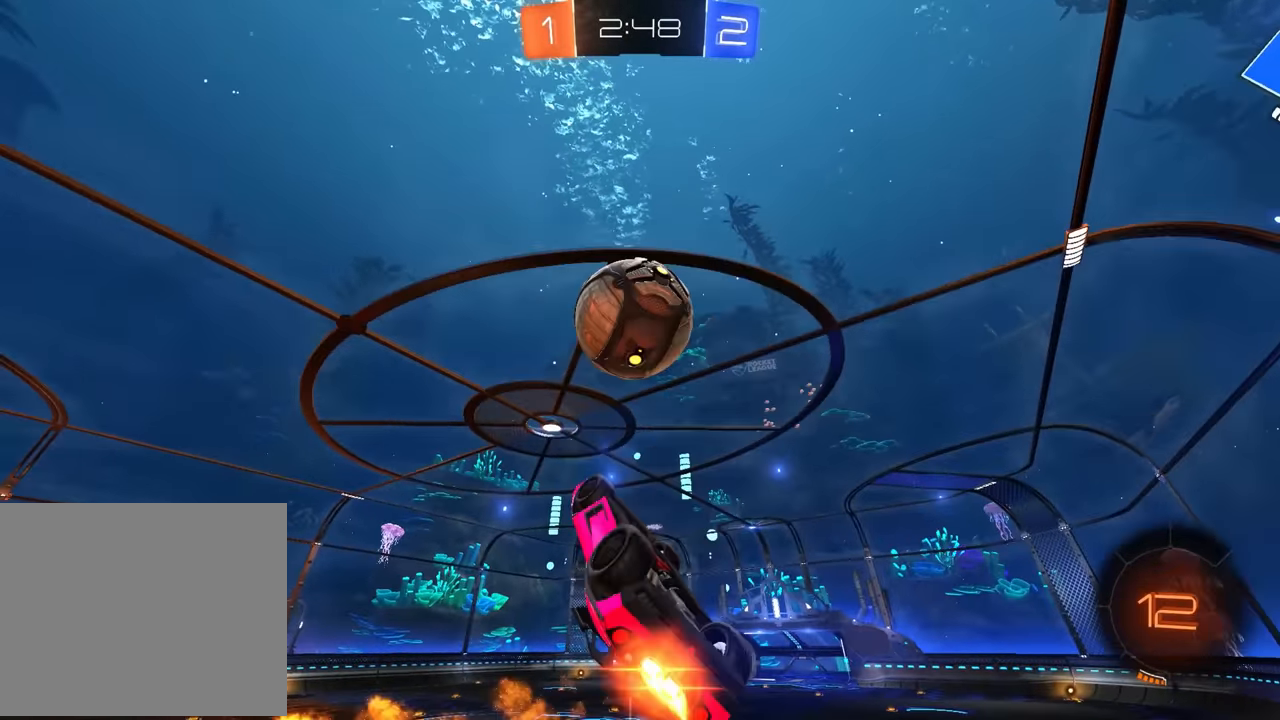
{"buttons": ["CIRCLE"], "left_stick": "down-left", "events": [[100, "left_stick", "down-right"], [166, "left_stick", "down"], [216, "R1", "up"], [283, "left_stick", "center"], [483, "left_stick", "down-left"]]}
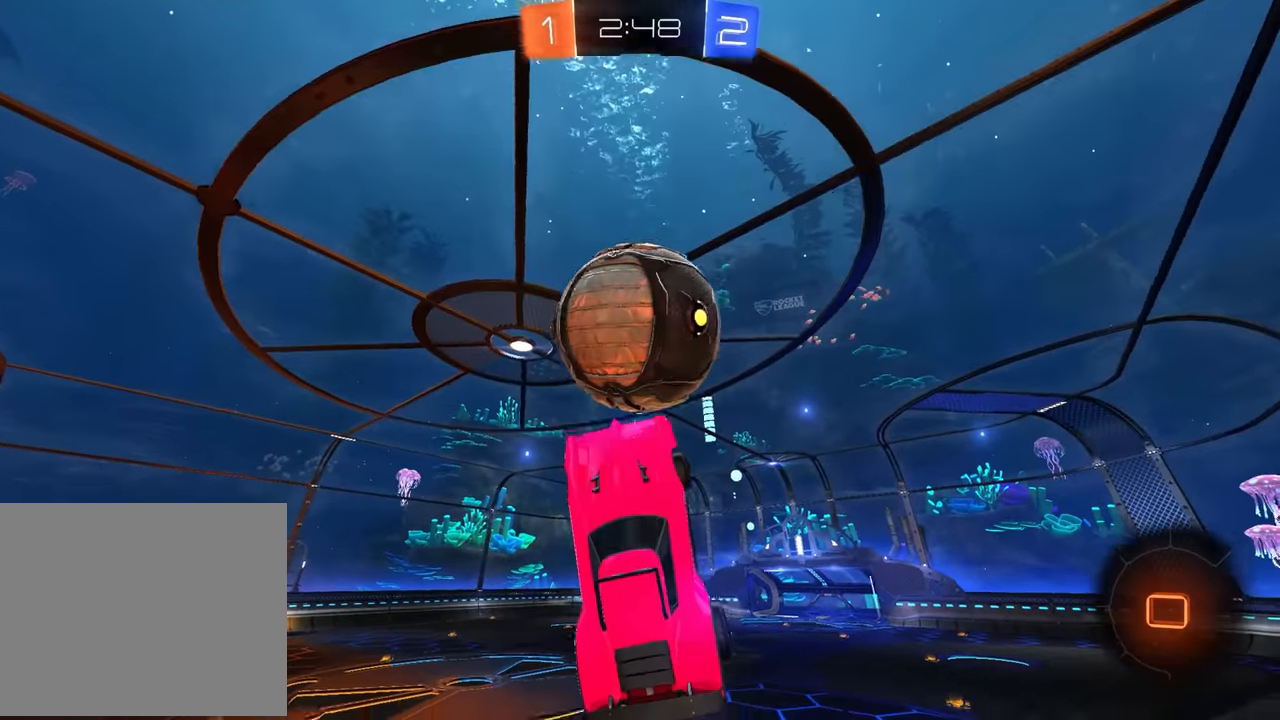
{"buttons": [], "left_stick": "down", "events": [[133, "CIRCLE", "up"], [150, "left_stick", "center"], [200, "left_stick", "down"]]}
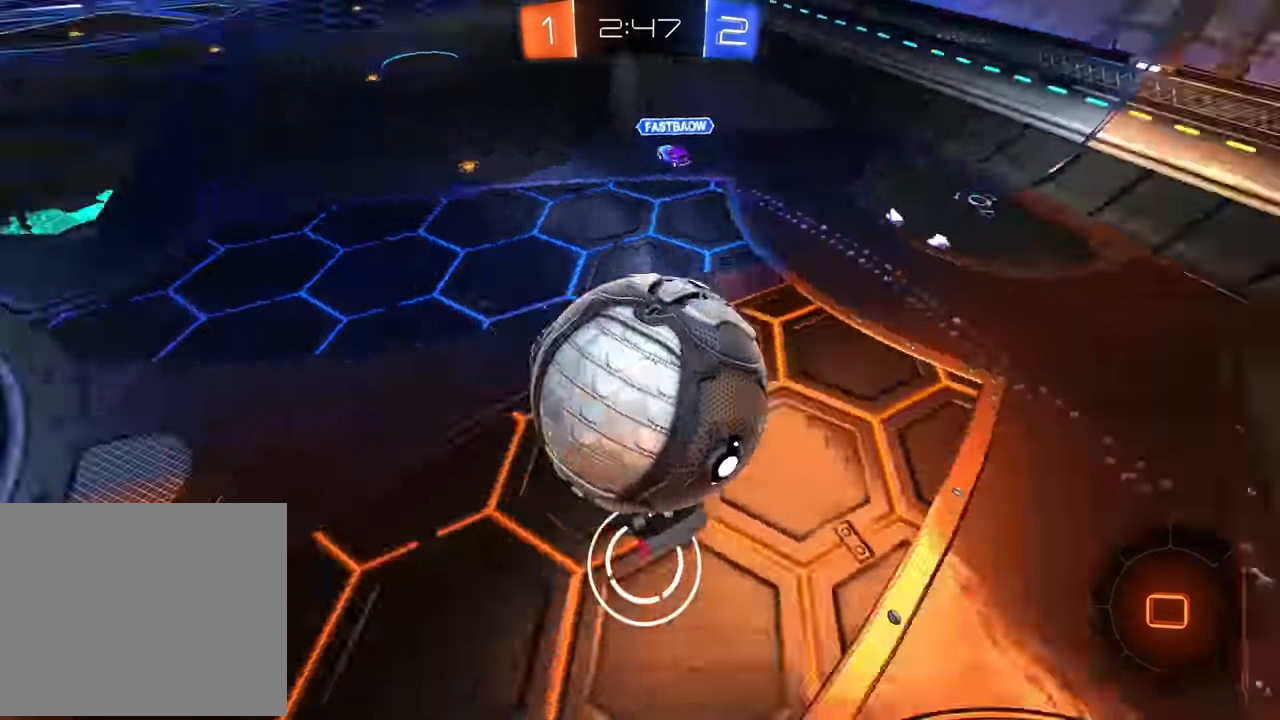
{"buttons": [], "left_stick": "right", "events": [[133, "left_stick", "center"], [250, "left_stick", "down"], [450, "left_stick", "right"]]}
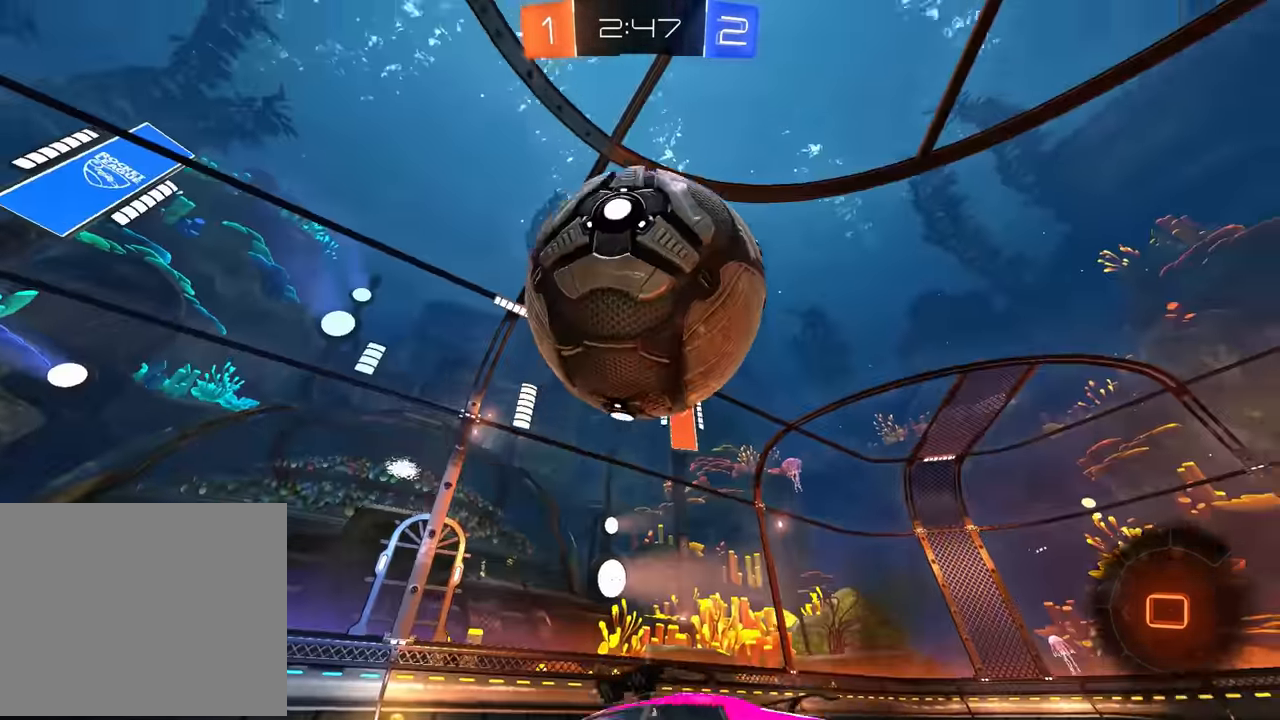
{"buttons": ["R2"], "left_stick": "left", "events": [[33, "CROSS", "down"], [66, "left_stick", "down"], [150, "left_stick", "center"], [166, "CROSS", "up"], [350, "left_stick", "left"], [366, "R2", "down"]]}
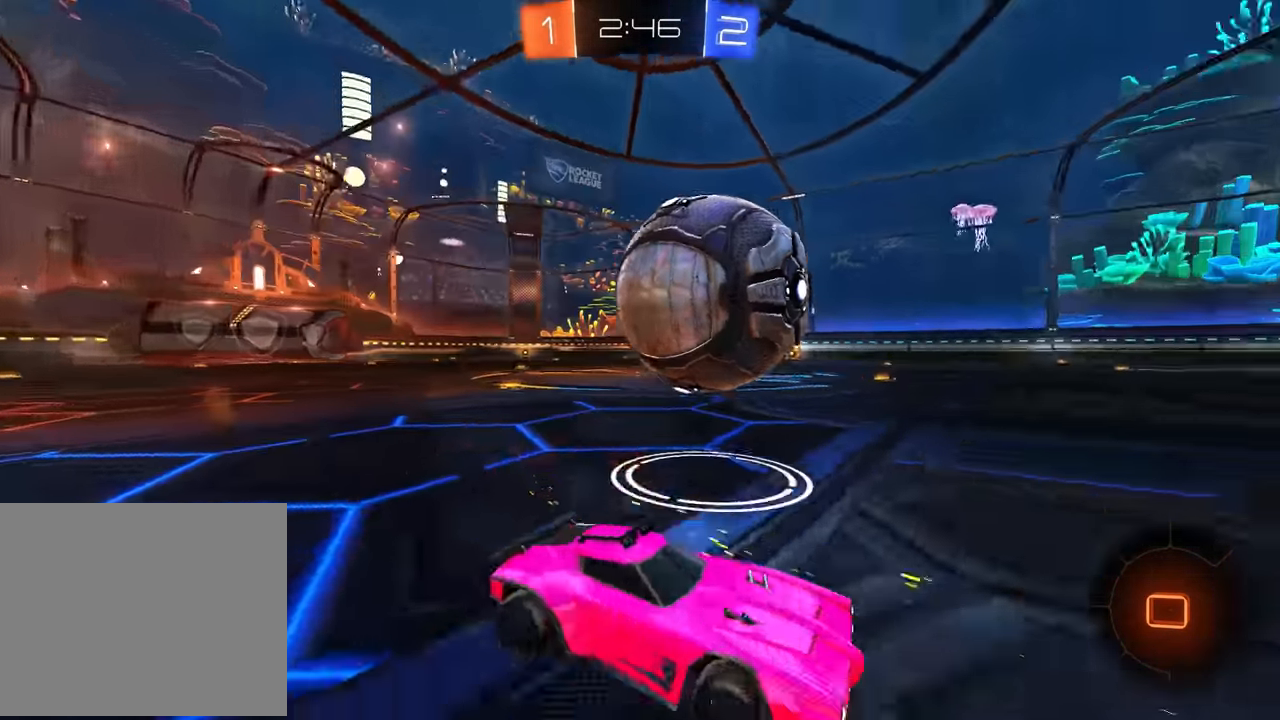
{"buttons": ["CIRCLE", "R2"], "left_stick": "up", "events": [[250, "CIRCLE", "down"], [366, "left_stick", "center"], [416, "CROSS", "down"], [466, "CROSS", "up"], [466, "left_stick", "up"]]}
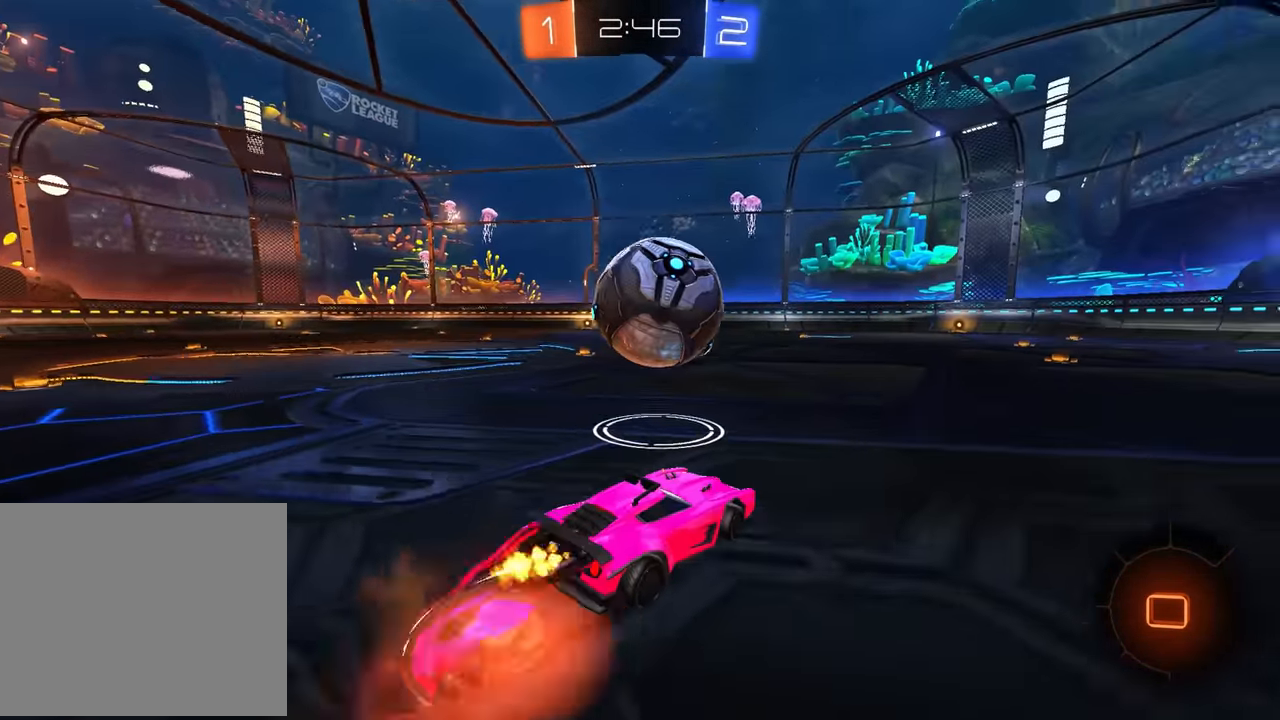
{"buttons": ["CIRCLE", "R2"], "left_stick": "down", "events": [[16, "CROSS", "down"], [83, "left_stick", "down"], [100, "CROSS", "up"], [350, "left_stick", "center"], [450, "left_stick", "down"]]}